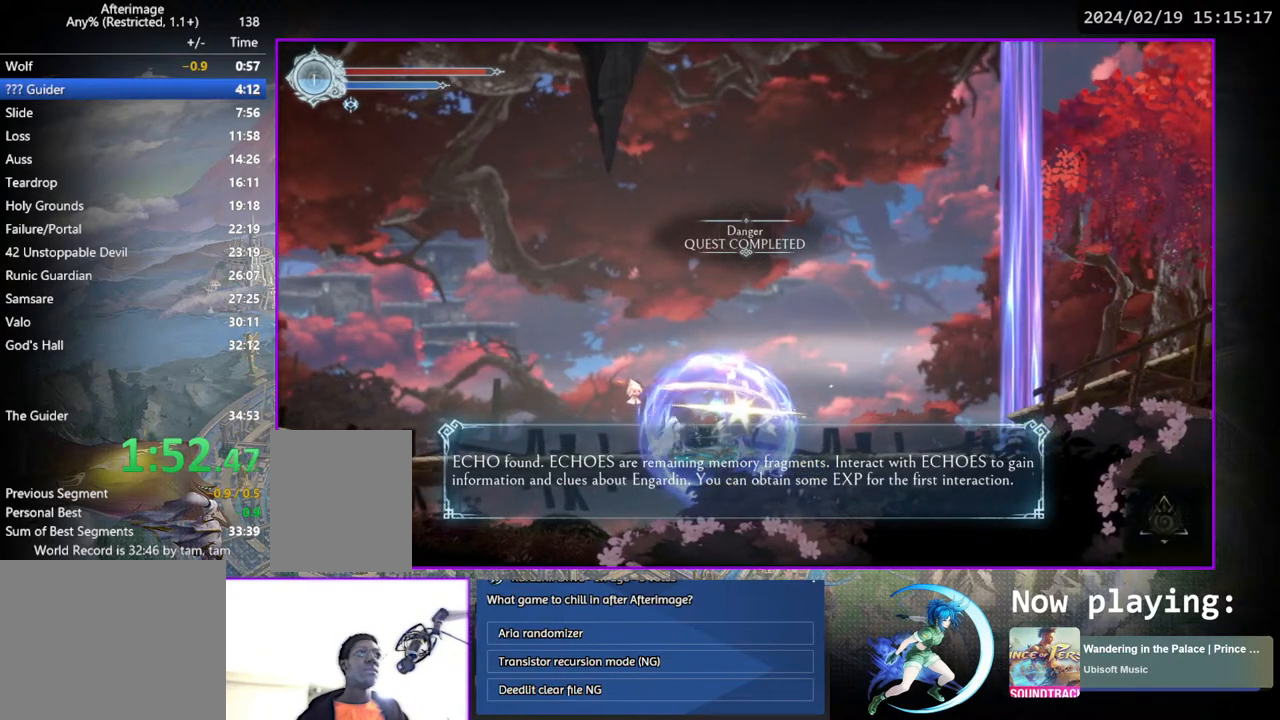
Gameplay with a controller (PlayStation layout); each line is a JSON object with the inputs held at the frame after it. "events" lists button and stick changes between this image and that frame as [ms after this image, input, new state], when the widget could be followed in between. Not read: L3 R3.
{"buttons": [], "left_stick": "center", "right_stick": "center", "events": [[50, "SQUARE", "down"], [150, "SQUARE", "up"], [250, "SQUARE", "down"], [367, "SQUARE", "up"]]}
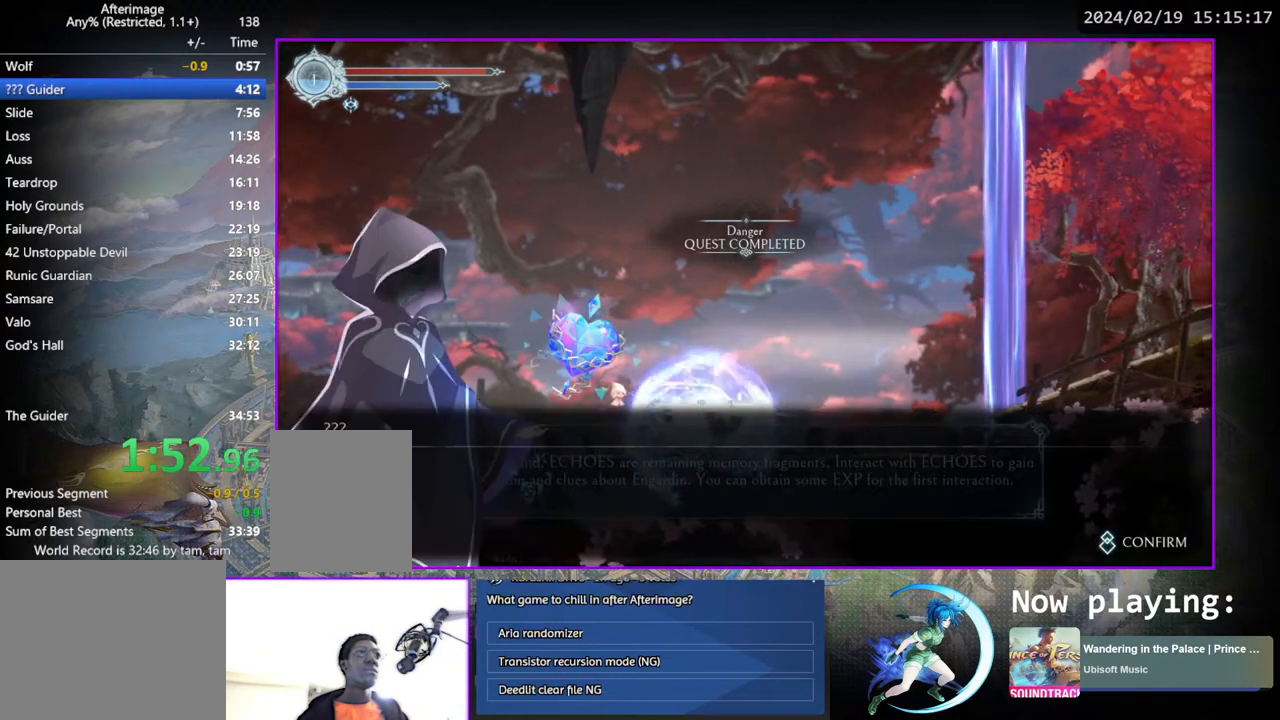
{"buttons": ["DPAD_RIGHT"], "left_stick": "center", "right_stick": "center", "events": [[83, "DPAD_RIGHT", "down"], [100, "CIRCLE", "down"], [100, "CROSS", "down"], [133, "CIRCLE", "up"], [167, "CROSS", "up"], [217, "CIRCLE", "down"], [217, "CROSS", "down"], [233, "CIRCLE", "up"], [250, "CROSS", "up"], [317, "CIRCLE", "down"], [317, "CROSS", "down"], [383, "CIRCLE", "up"], [383, "CROSS", "up"], [433, "CIRCLE", "down"], [433, "CROSS", "down"], [483, "CIRCLE", "up"], [483, "CROSS", "up"]]}
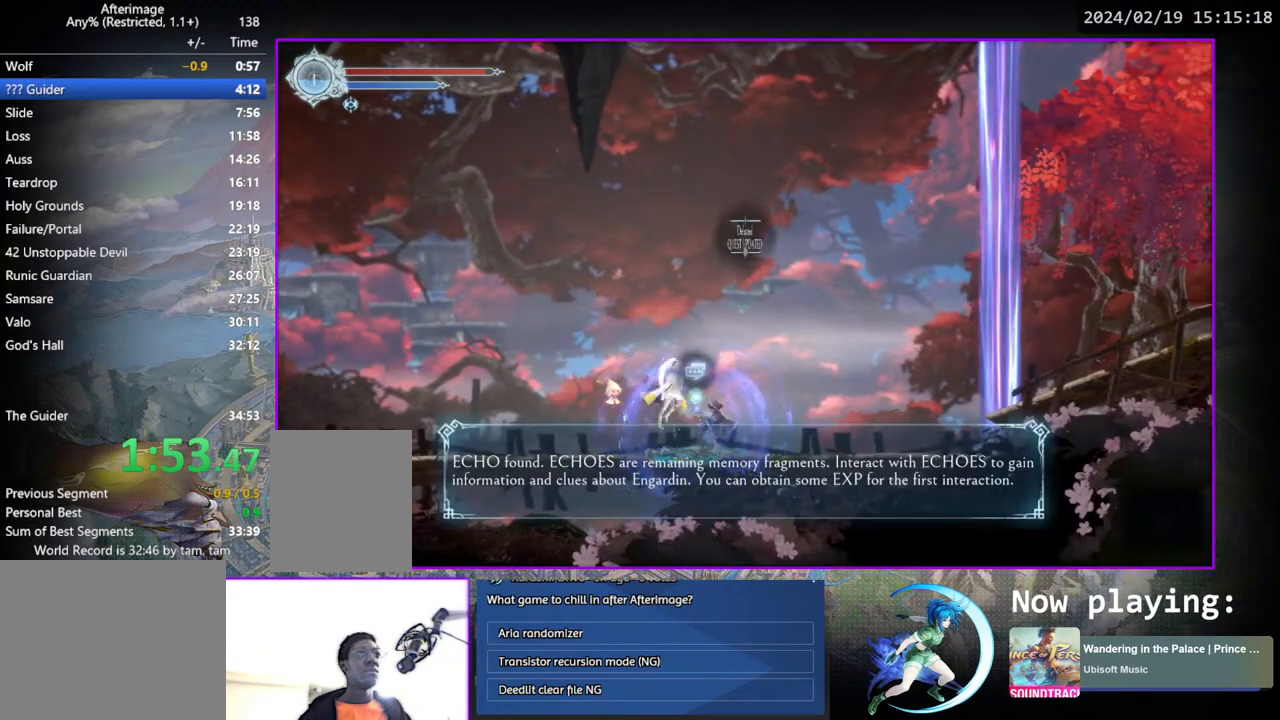
{"buttons": ["DPAD_RIGHT"], "left_stick": "center", "right_stick": "center", "events": [[33, "CIRCLE", "down"], [33, "CROSS", "down"], [50, "CIRCLE", "up"], [50, "CROSS", "up"]]}
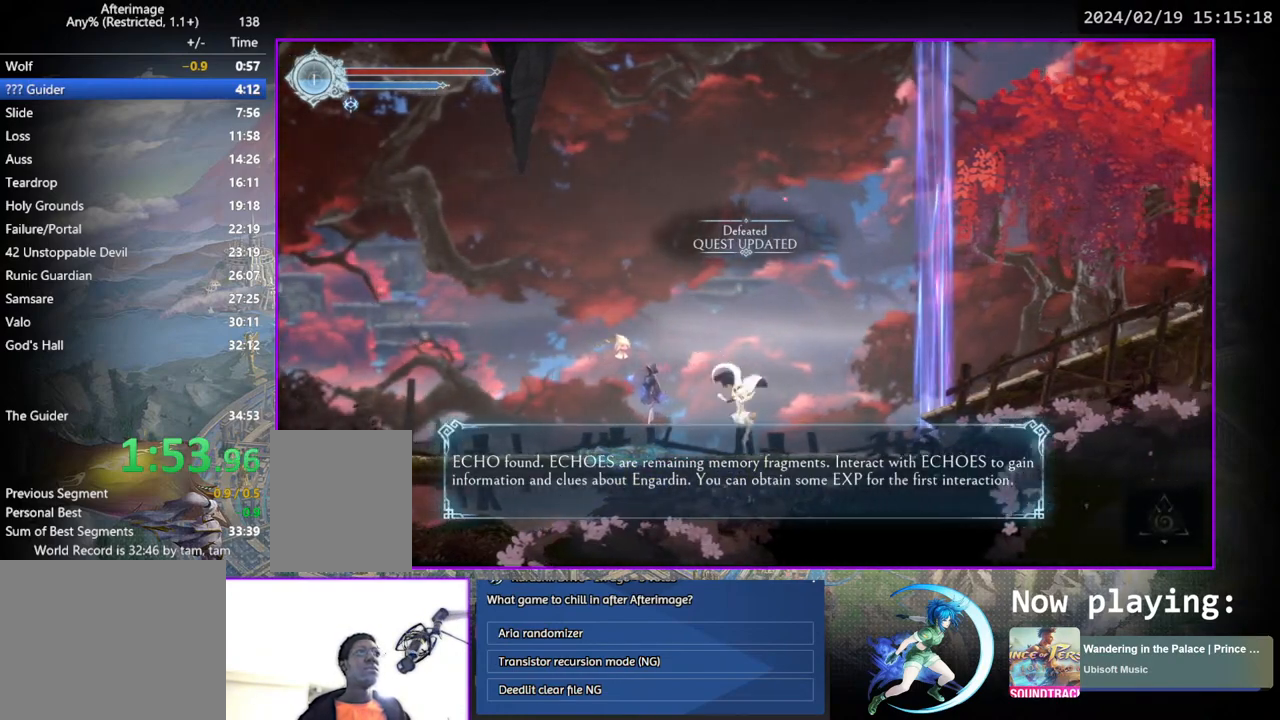
{"buttons": ["DPAD_RIGHT"], "left_stick": "center", "right_stick": "center", "events": [[167, "CROSS", "down"], [300, "CROSS", "up"]]}
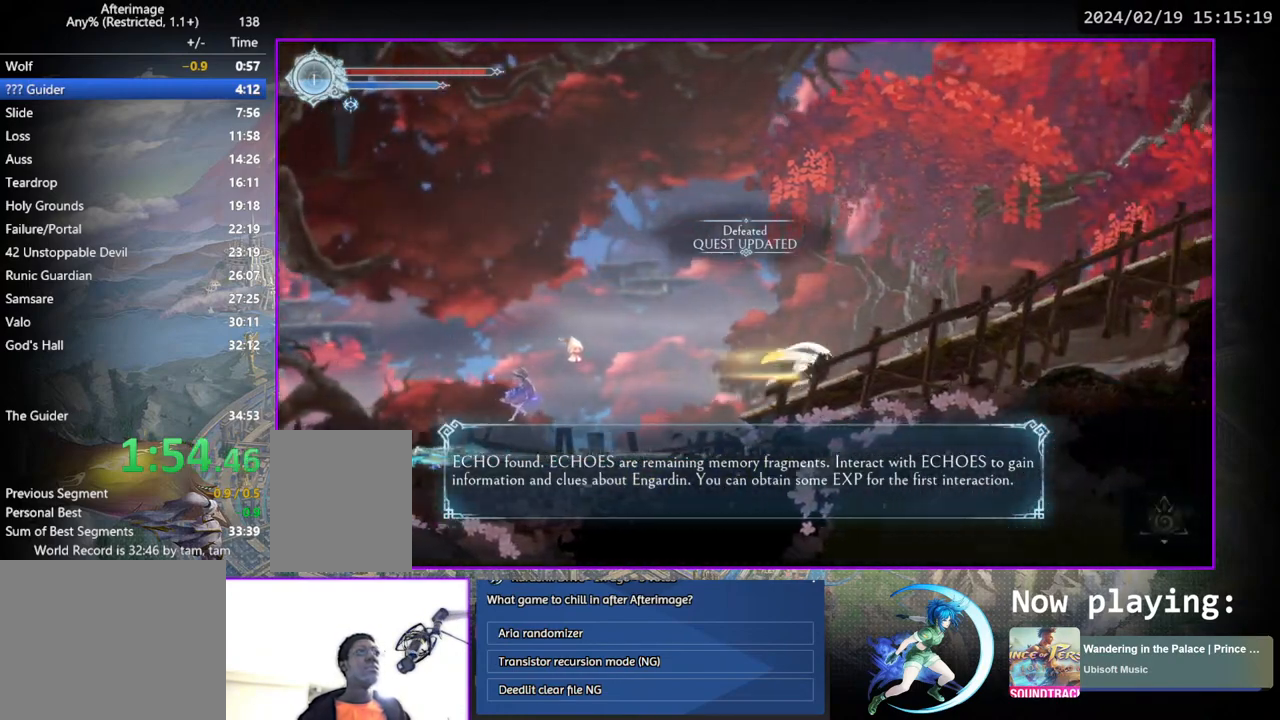
{"buttons": ["DPAD_RIGHT"], "left_stick": "center", "right_stick": "center", "events": []}
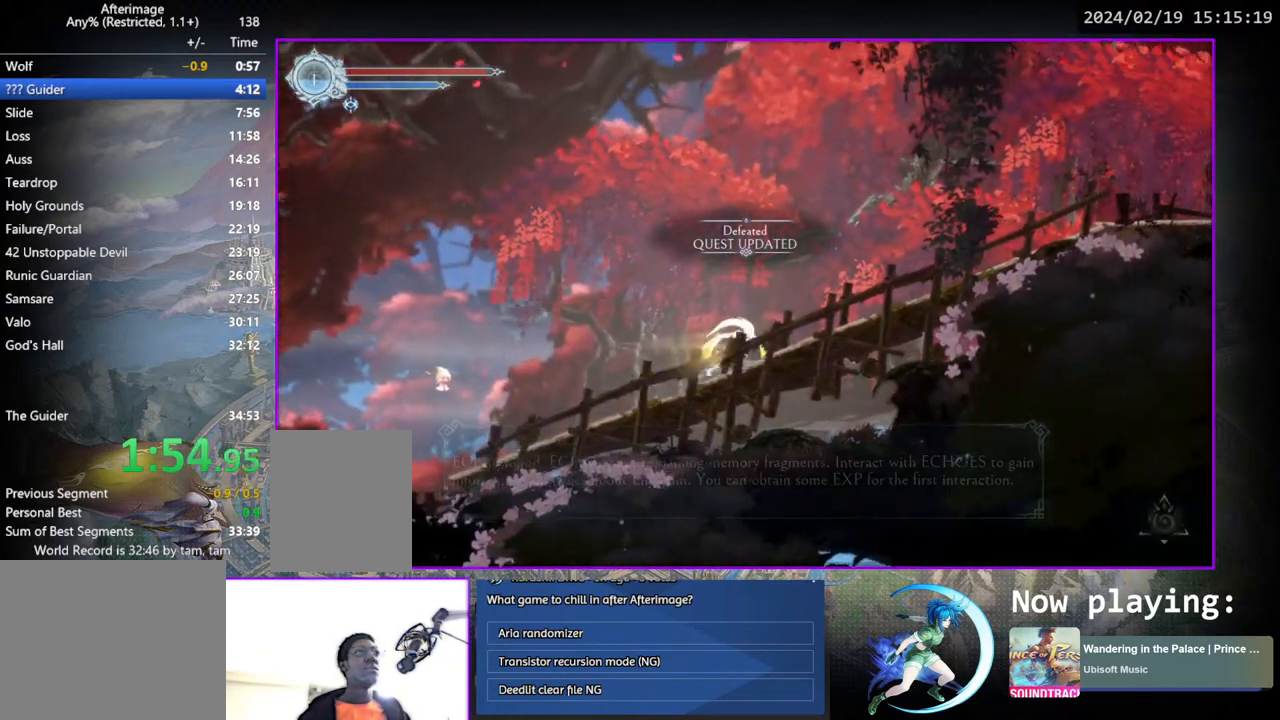
{"buttons": ["DPAD_RIGHT"], "left_stick": "center", "right_stick": "center", "events": []}
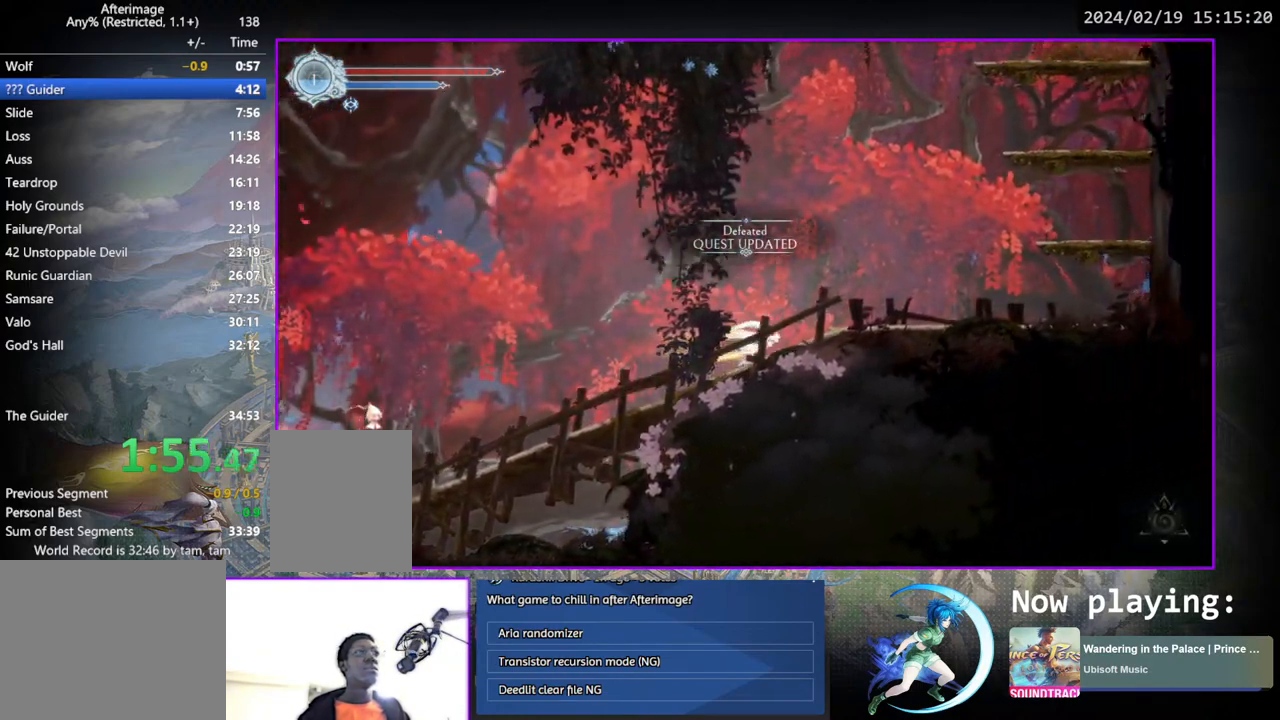
{"buttons": ["CROSS", "DPAD_RIGHT"], "left_stick": "center", "right_stick": "center", "events": [[467, "CROSS", "down"]]}
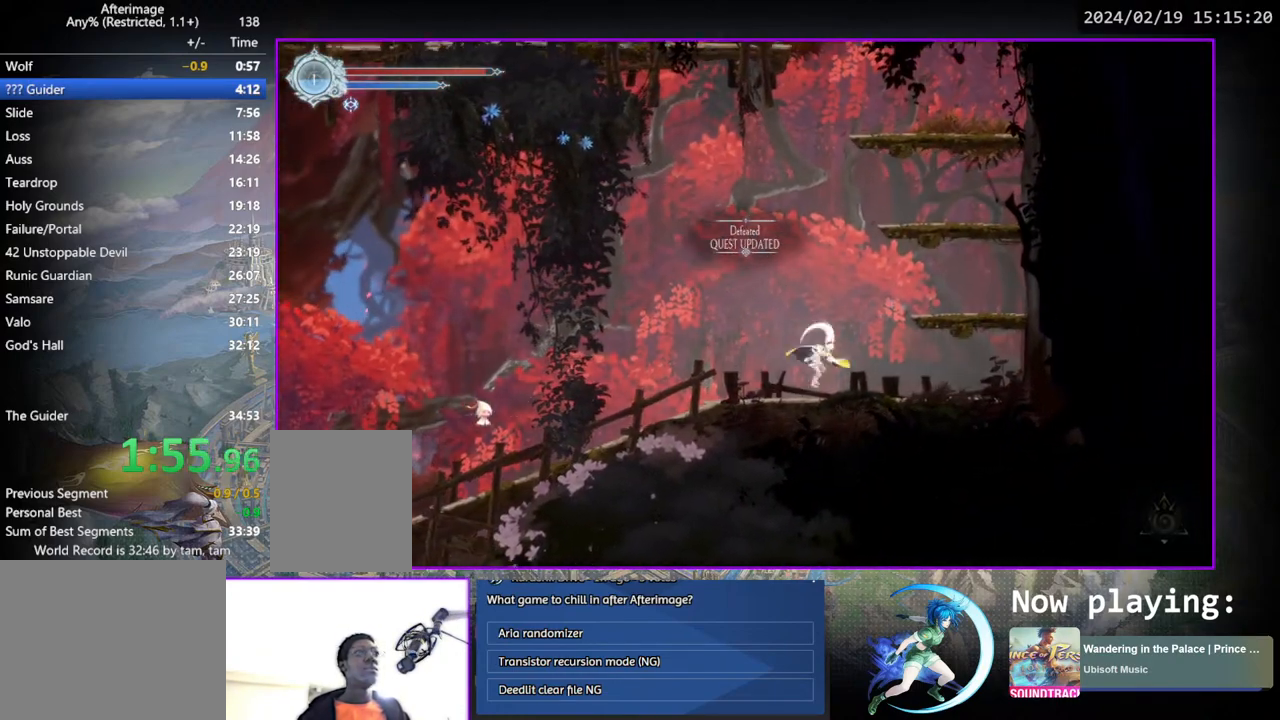
{"buttons": [], "left_stick": "center", "right_stick": "center", "events": [[317, "CROSS", "up"], [433, "DPAD_RIGHT", "up"]]}
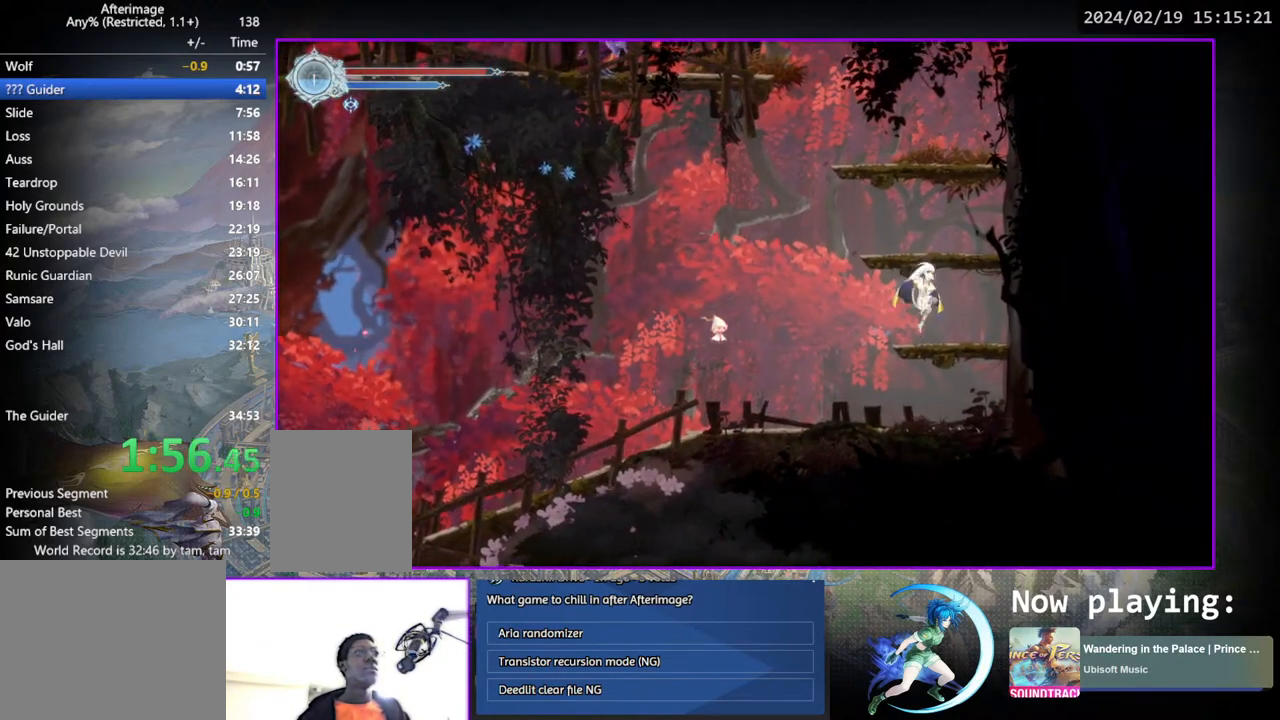
{"buttons": [], "left_stick": "center", "right_stick": "center", "events": [[133, "CROSS", "down"], [317, "DPAD_LEFT", "down"], [383, "DPAD_LEFT", "up"], [400, "CROSS", "up"]]}
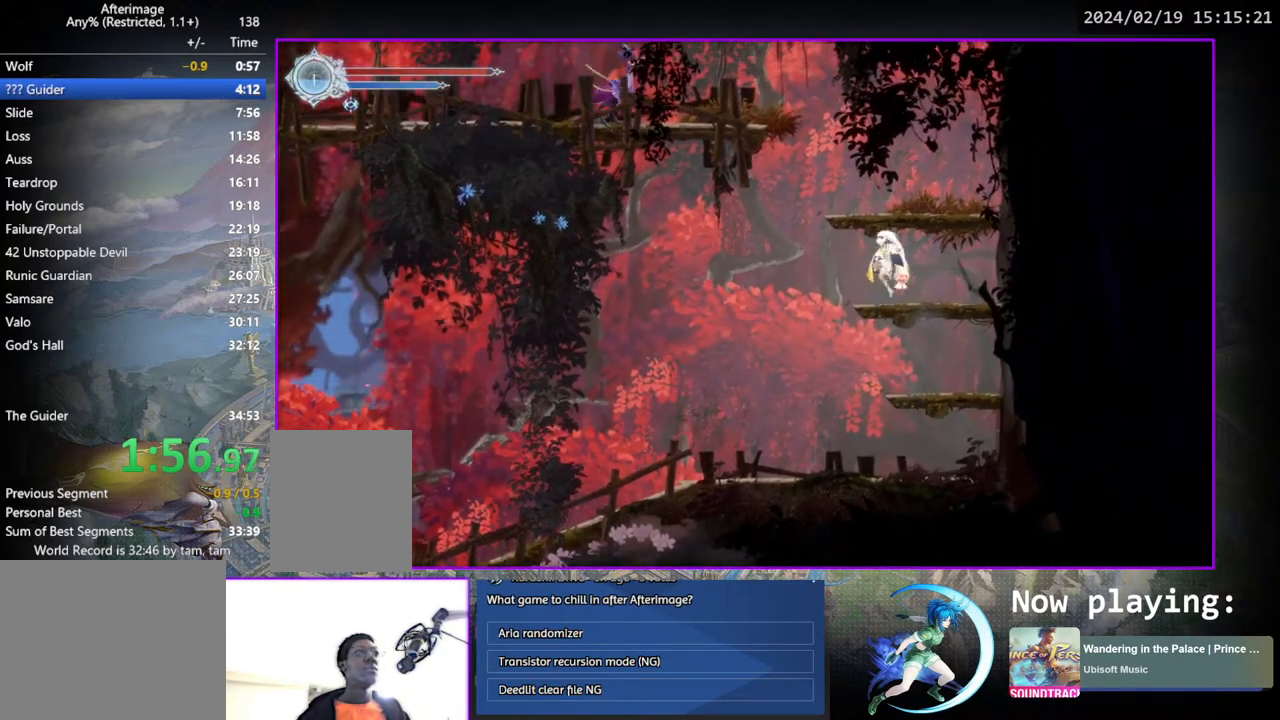
{"buttons": [], "left_stick": "center", "right_stick": "center", "events": [[233, "CROSS", "down"], [350, "DPAD_LEFT", "down"], [450, "DPAD_LEFT", "up"], [500, "CROSS", "up"]]}
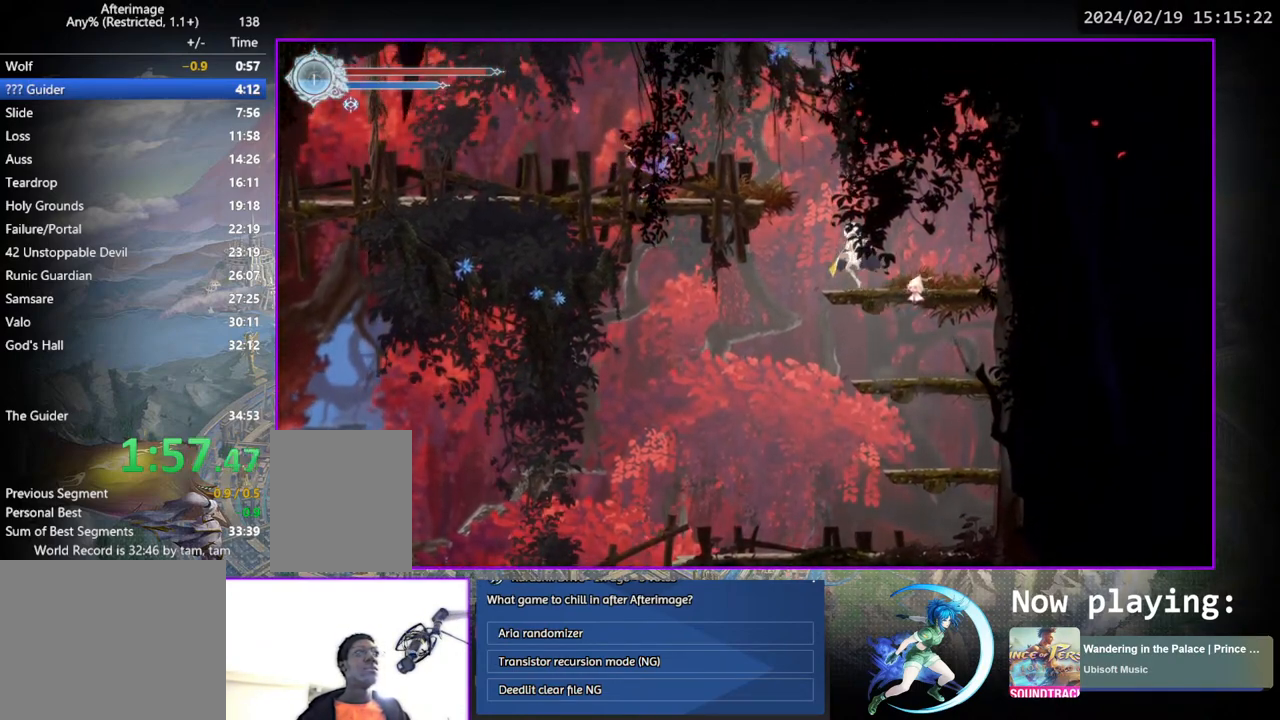
{"buttons": ["CROSS", "DPAD_LEFT"], "left_stick": "center", "right_stick": "center", "events": [[333, "CROSS", "down"], [417, "DPAD_LEFT", "down"]]}
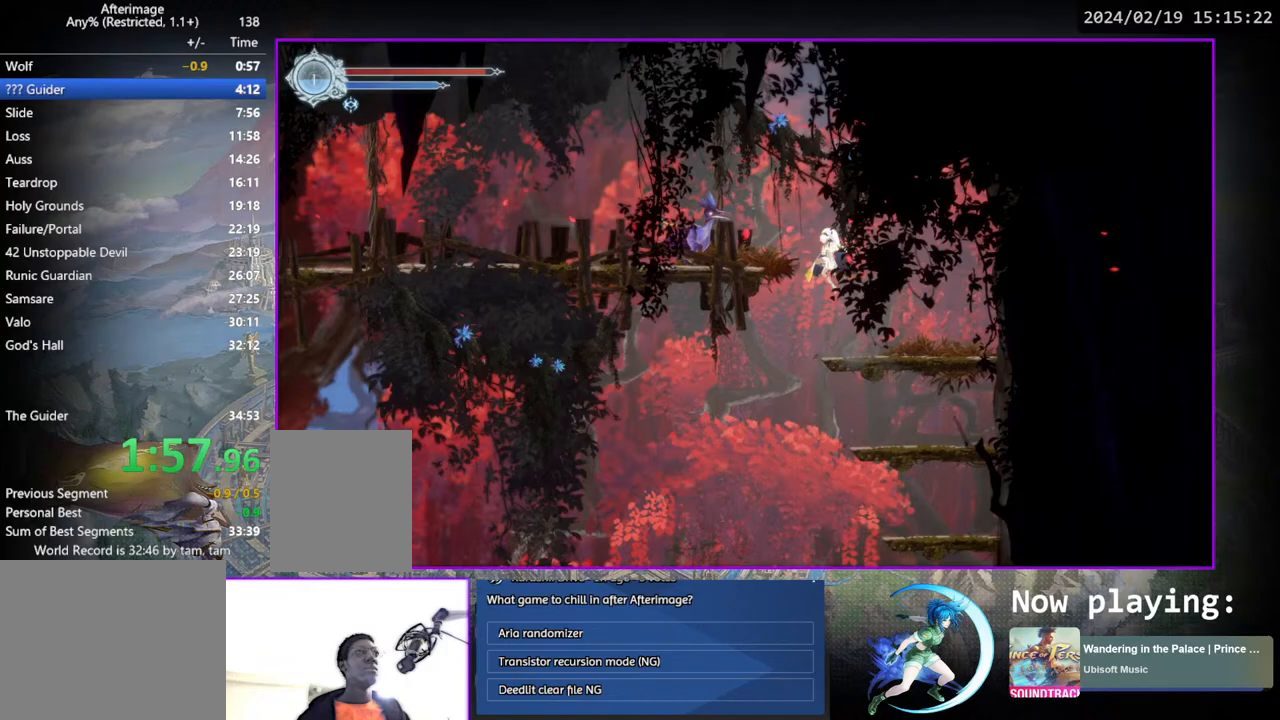
{"buttons": ["DPAD_RIGHT"], "left_stick": "center", "right_stick": "center", "events": [[17, "CROSS", "up"], [67, "TRIANGLE", "down"], [217, "TRIANGLE", "up"], [400, "DPAD_LEFT", "up"], [500, "DPAD_RIGHT", "down"]]}
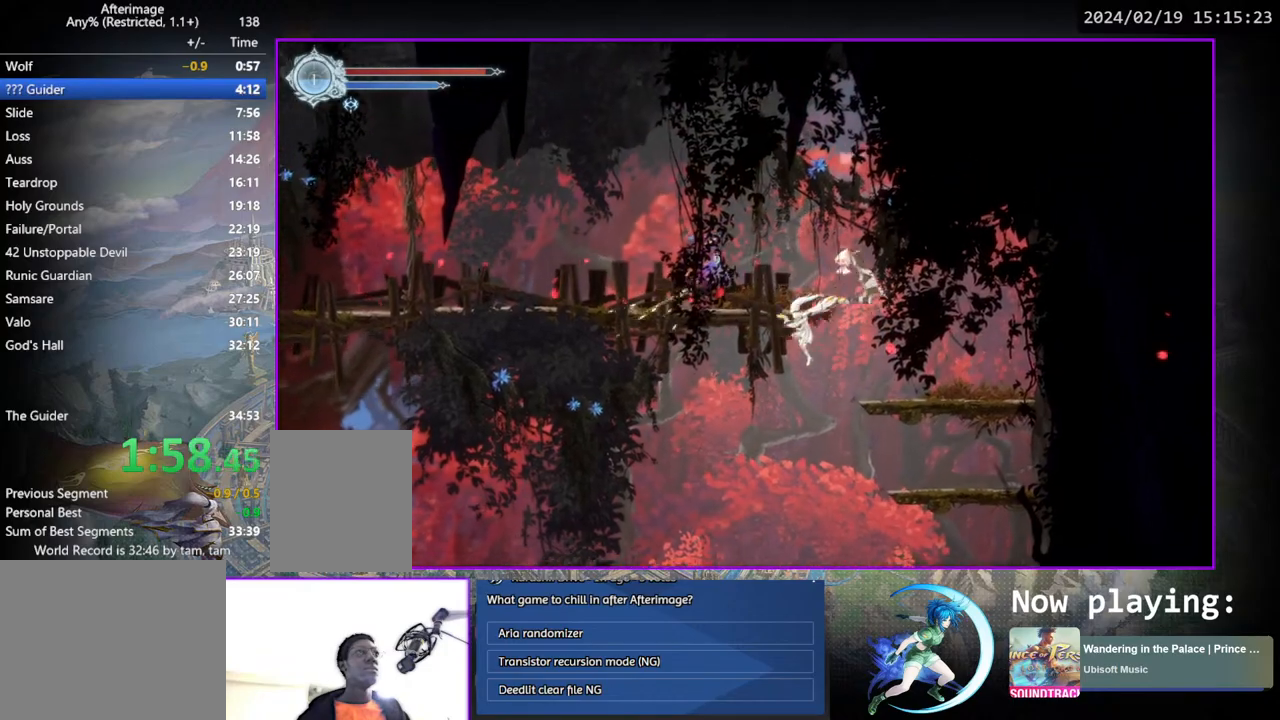
{"buttons": [], "left_stick": "center", "right_stick": "center", "events": [[483, "DPAD_RIGHT", "up"]]}
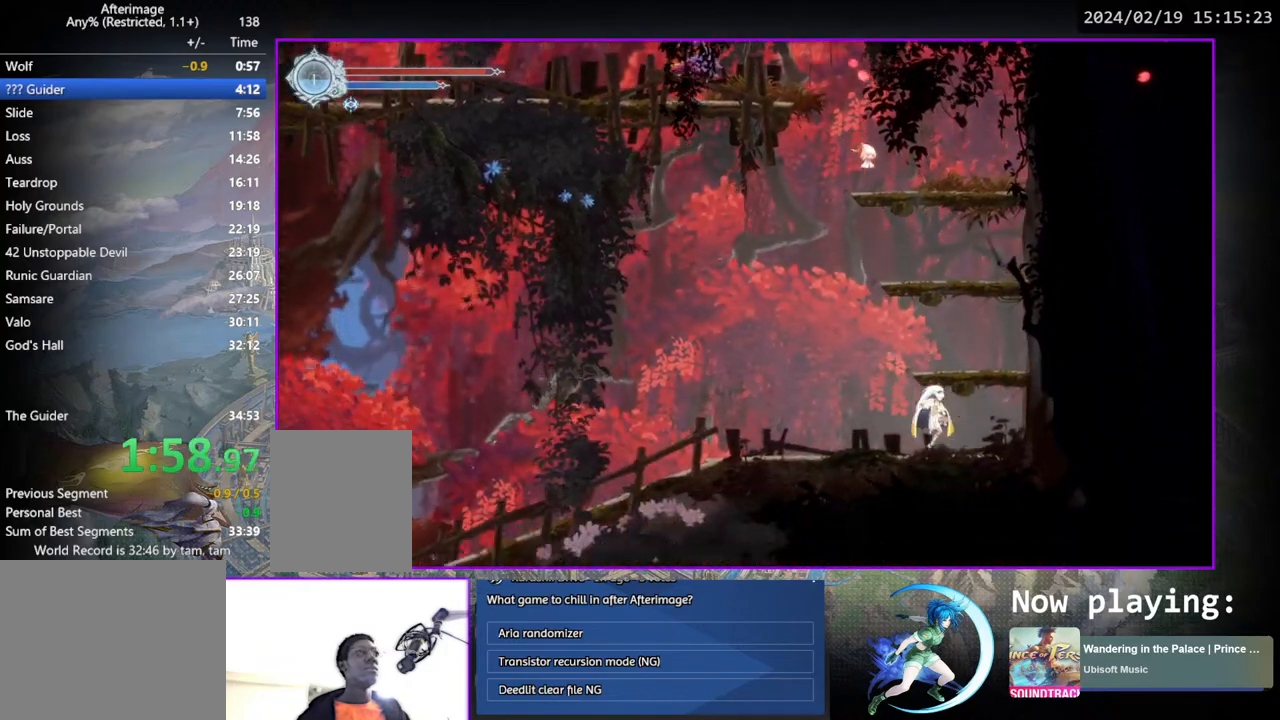
{"buttons": [], "left_stick": "center", "right_stick": "center", "events": [[117, "CROSS", "down"], [300, "DPAD_RIGHT", "down"], [350, "CROSS", "up"], [367, "DPAD_RIGHT", "up"]]}
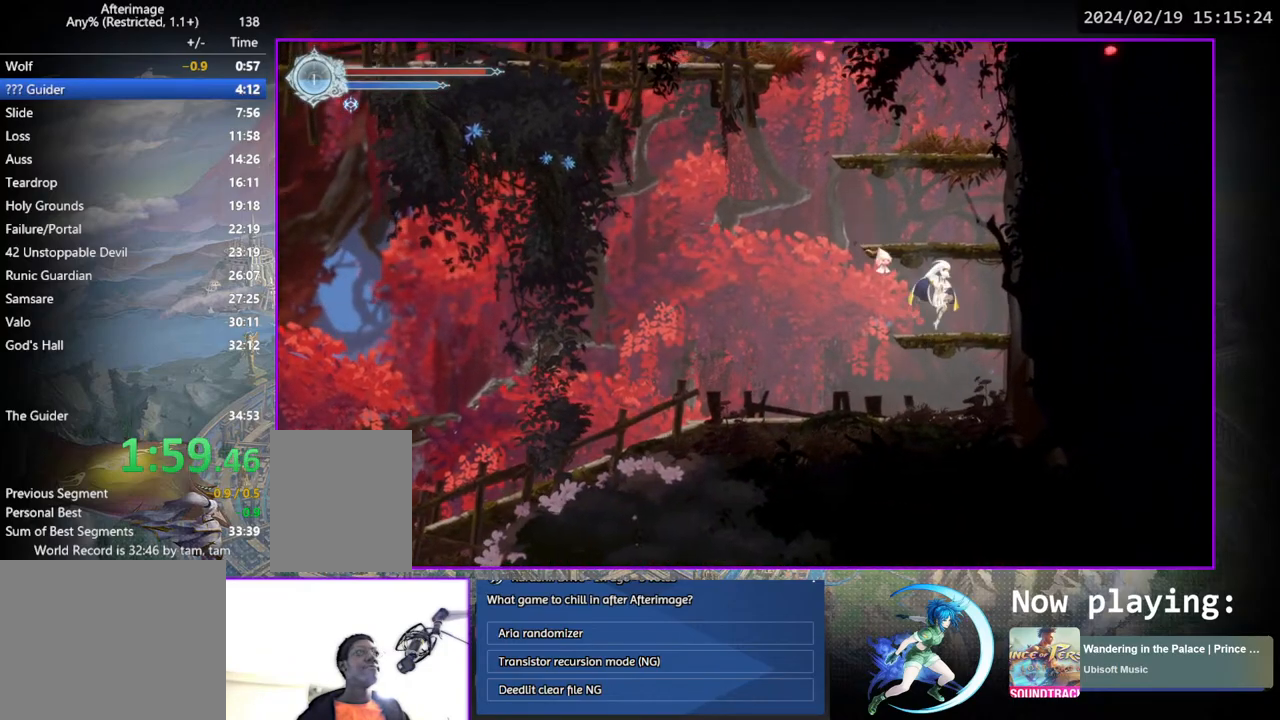
{"buttons": ["CROSS", "DPAD_LEFT"], "left_stick": "center", "right_stick": "center", "events": [[250, "CROSS", "down"], [467, "DPAD_LEFT", "down"]]}
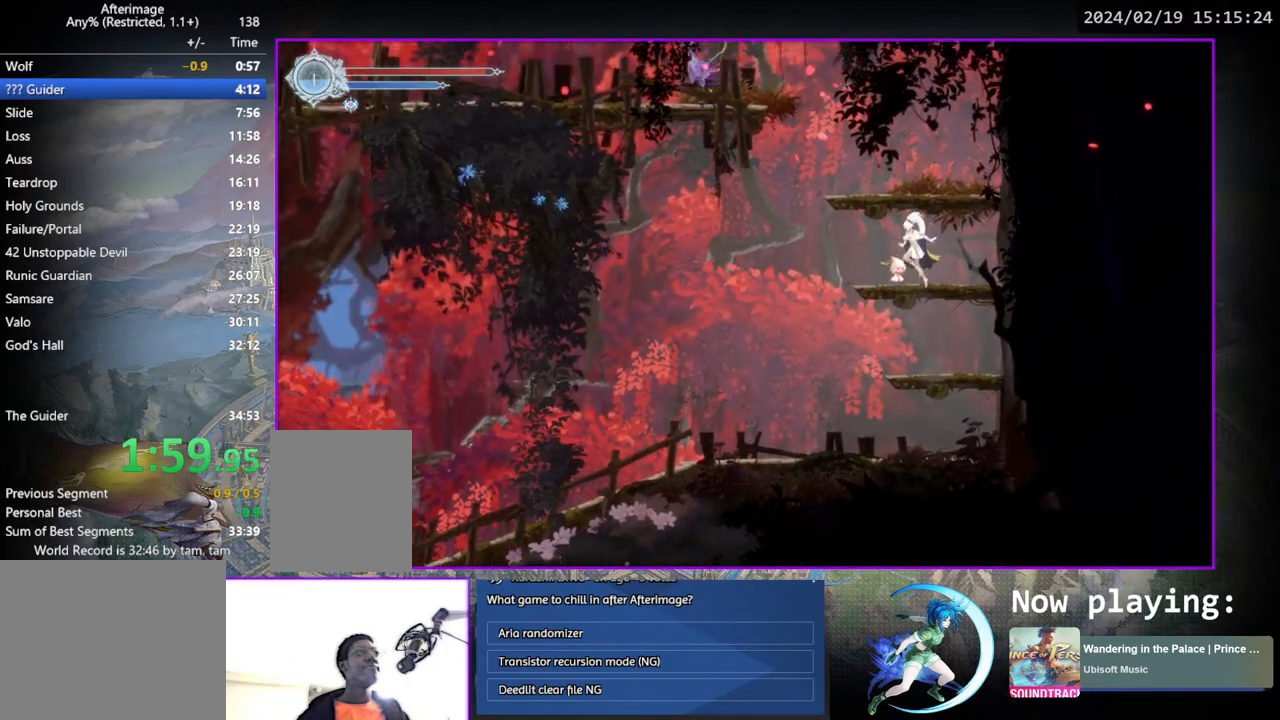
{"buttons": ["CROSS"], "left_stick": "center", "right_stick": "center", "events": [[33, "DPAD_LEFT", "up"], [50, "CROSS", "up"], [367, "CROSS", "down"]]}
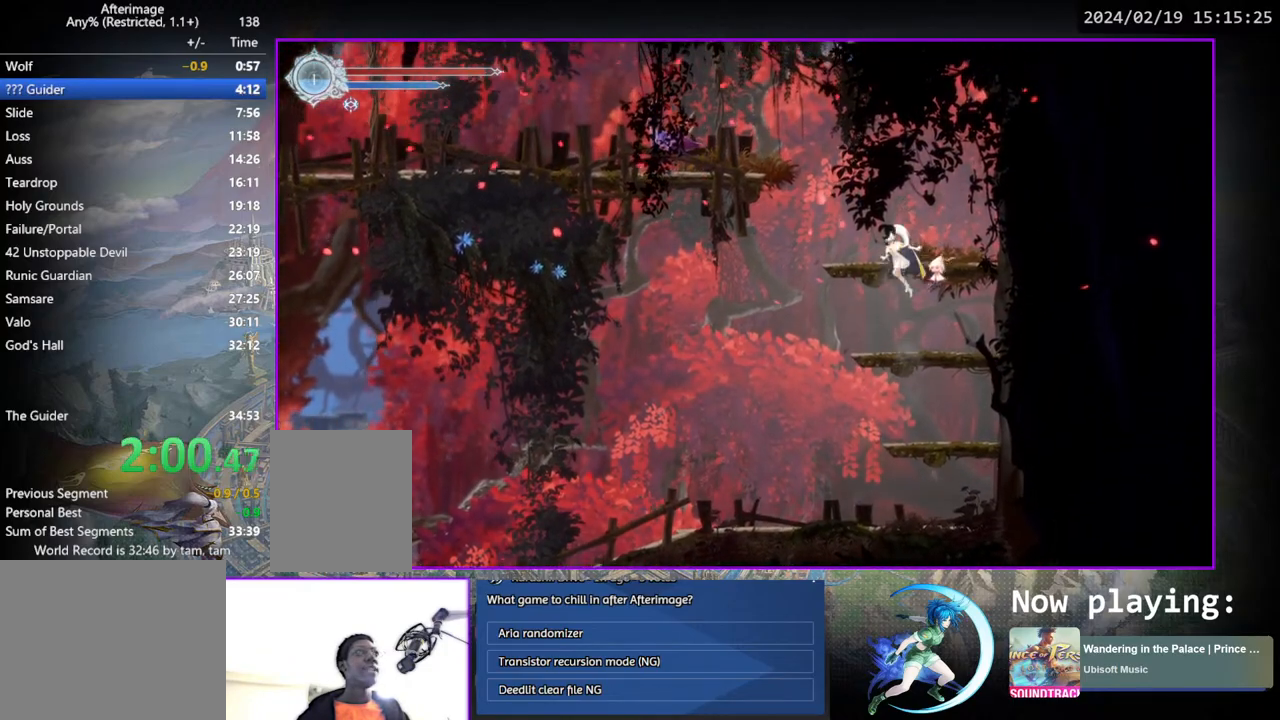
{"buttons": ["DPAD_LEFT"], "left_stick": "center", "right_stick": "center", "events": [[83, "DPAD_LEFT", "down"], [167, "CROSS", "up"], [183, "DPAD_LEFT", "up"], [483, "DPAD_LEFT", "down"]]}
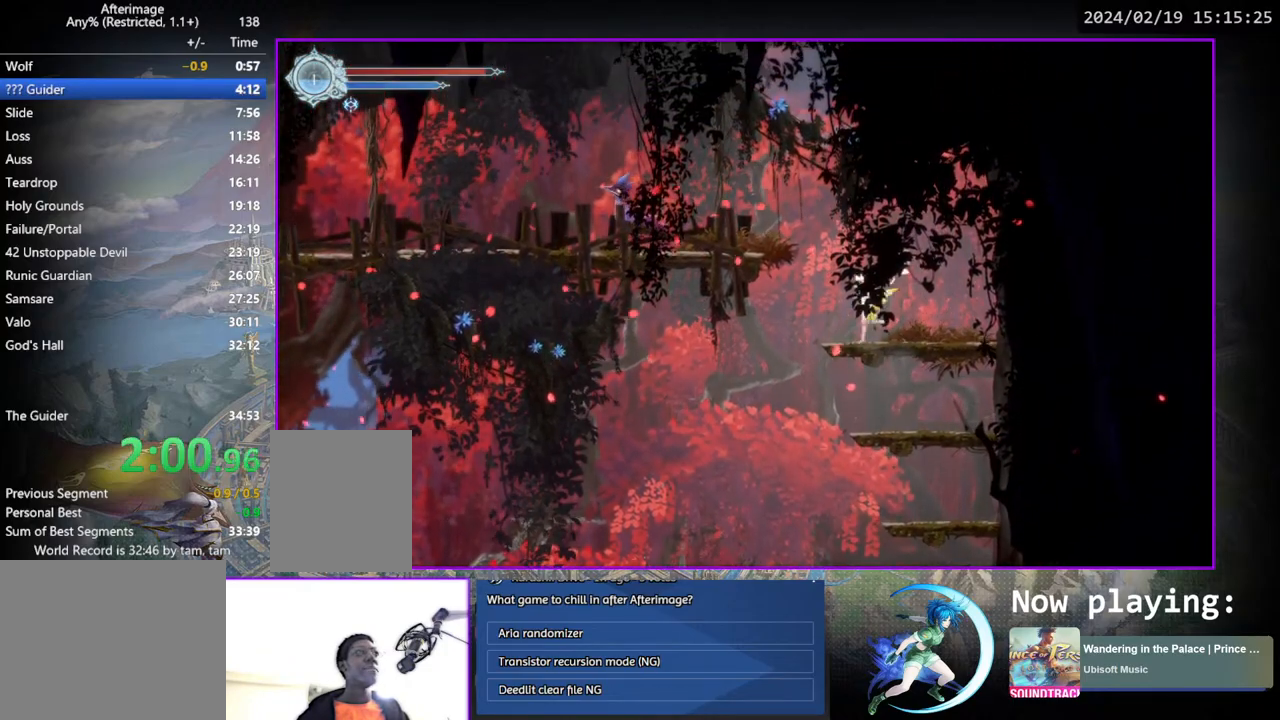
{"buttons": ["DPAD_LEFT"], "left_stick": "center", "right_stick": "center", "events": [[33, "CROSS", "down"], [333, "CROSS", "up"]]}
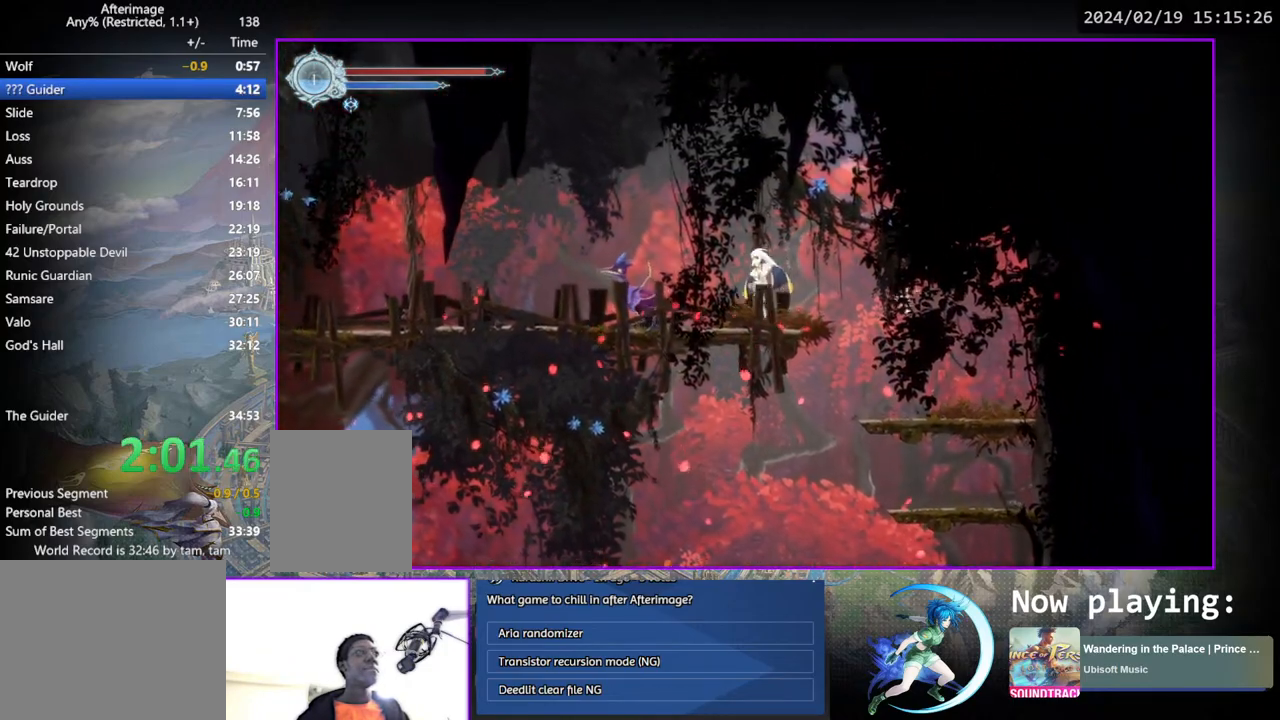
{"buttons": ["TRIANGLE"], "left_stick": "center", "right_stick": "center", "events": [[167, "DPAD_LEFT", "up"], [183, "TRIANGLE", "down"], [367, "TRIANGLE", "up"], [450, "TRIANGLE", "down"]]}
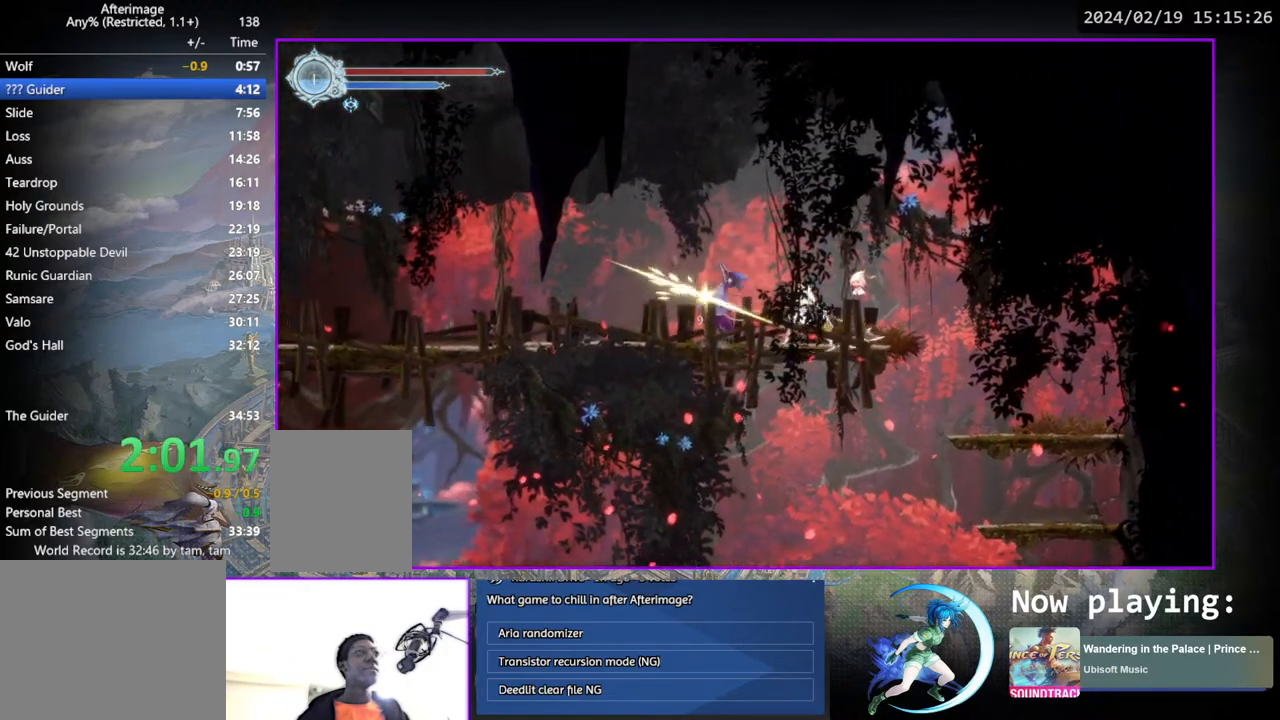
{"buttons": ["DPAD_LEFT"], "left_stick": "center", "right_stick": "center", "events": [[150, "TRIANGLE", "up"], [367, "DPAD_LEFT", "down"]]}
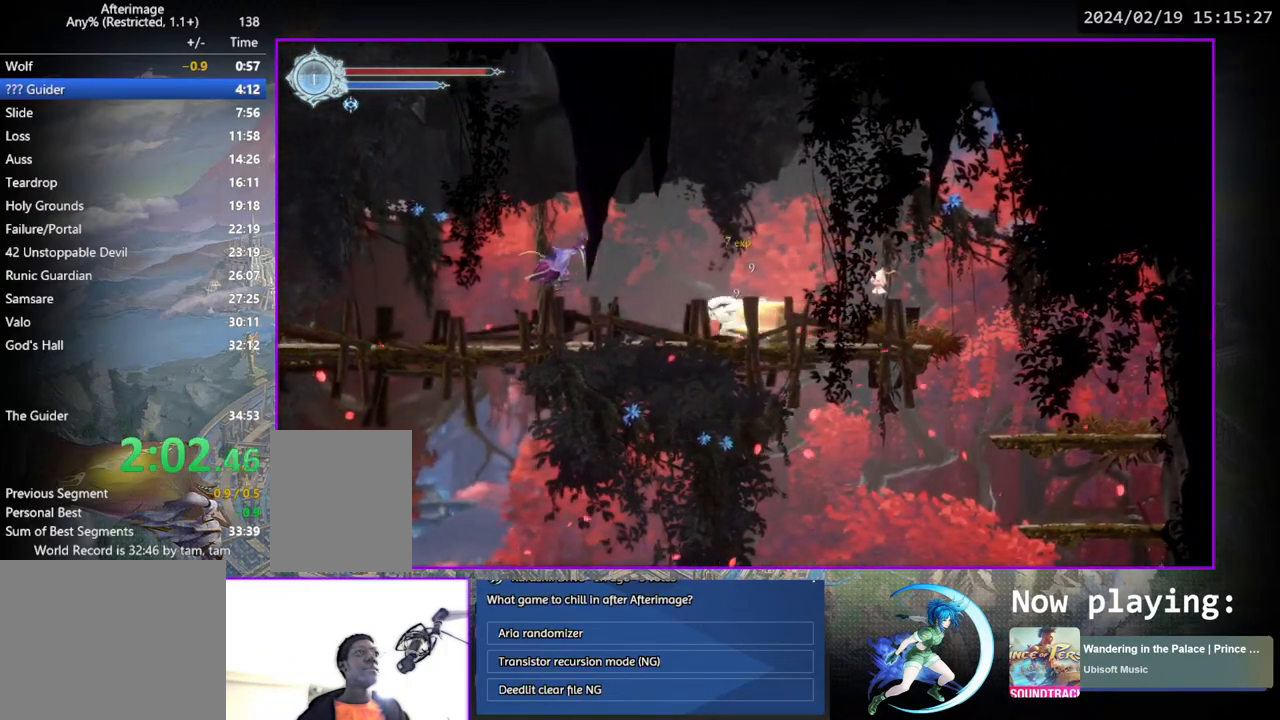
{"buttons": ["DPAD_LEFT"], "left_stick": "center", "right_stick": "center", "events": []}
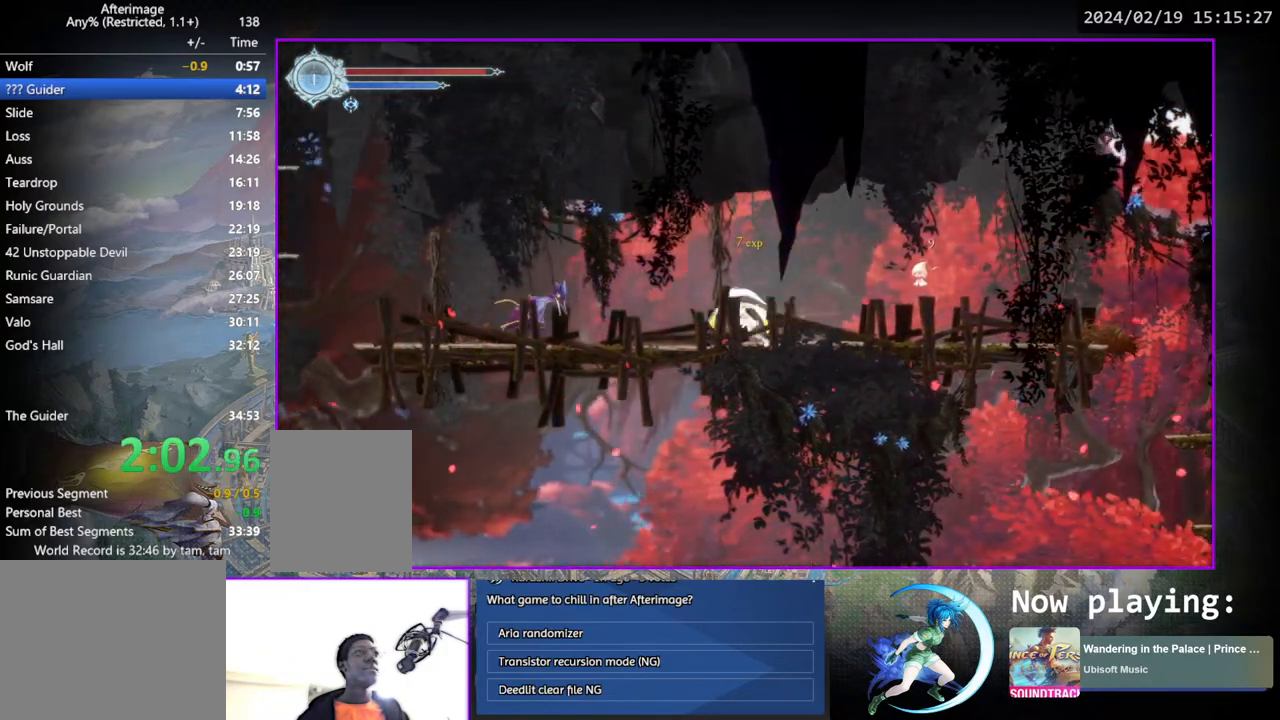
{"buttons": ["DPAD_LEFT"], "left_stick": "center", "right_stick": "center", "events": []}
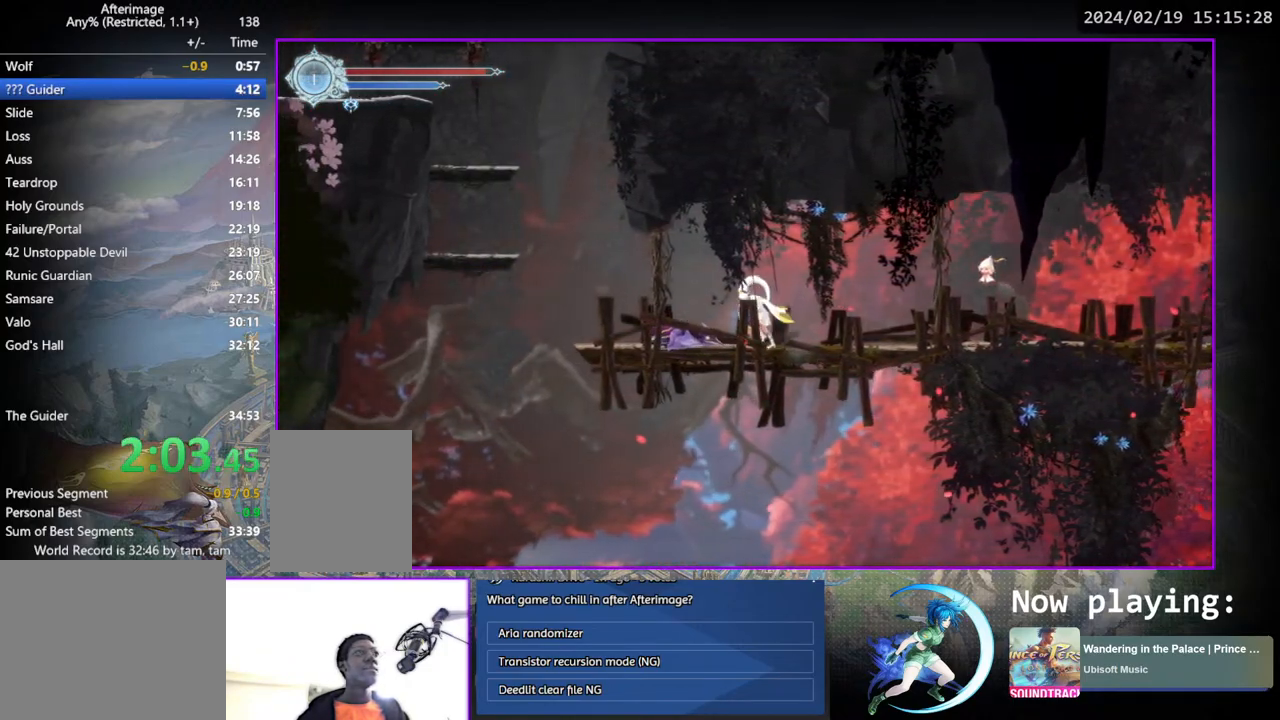
{"buttons": ["CROSS", "DPAD_LEFT"], "left_stick": "center", "right_stick": "center", "events": [[333, "CROSS", "down"]]}
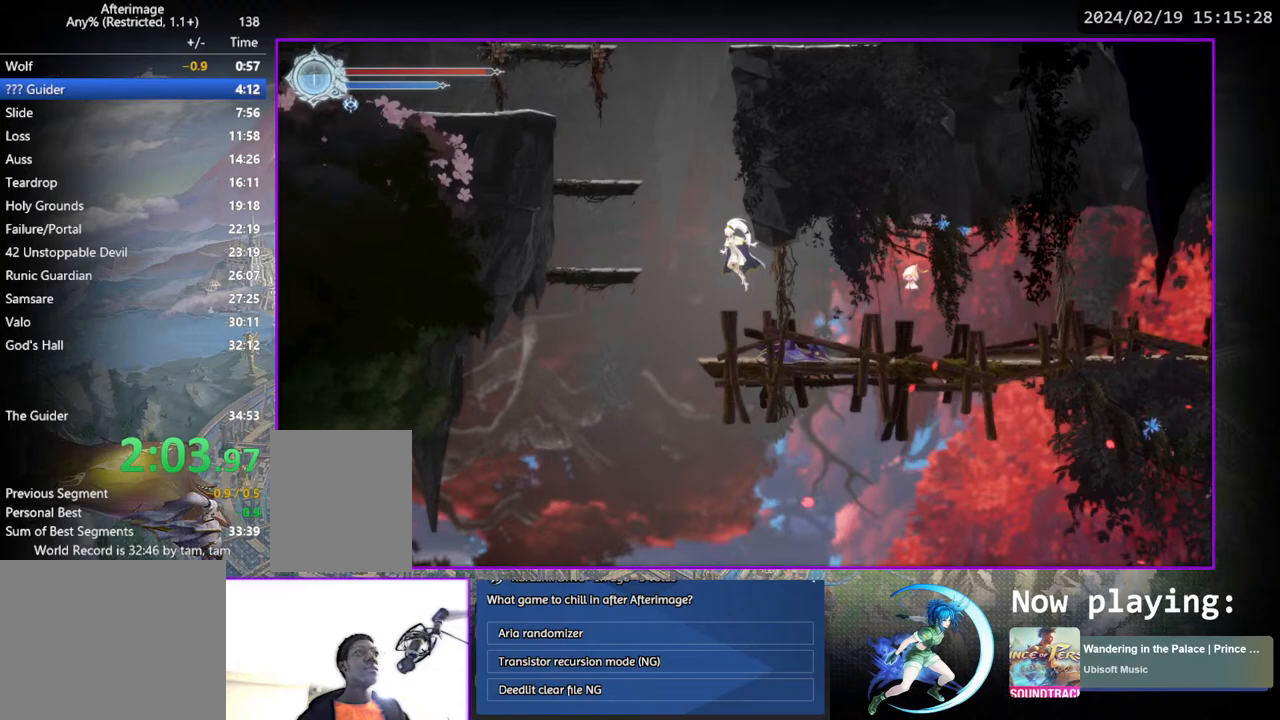
{"buttons": ["DPAD_LEFT"], "left_stick": "center", "right_stick": "center", "events": [[150, "CROSS", "up"], [200, "SQUARE", "down"], [383, "SQUARE", "up"]]}
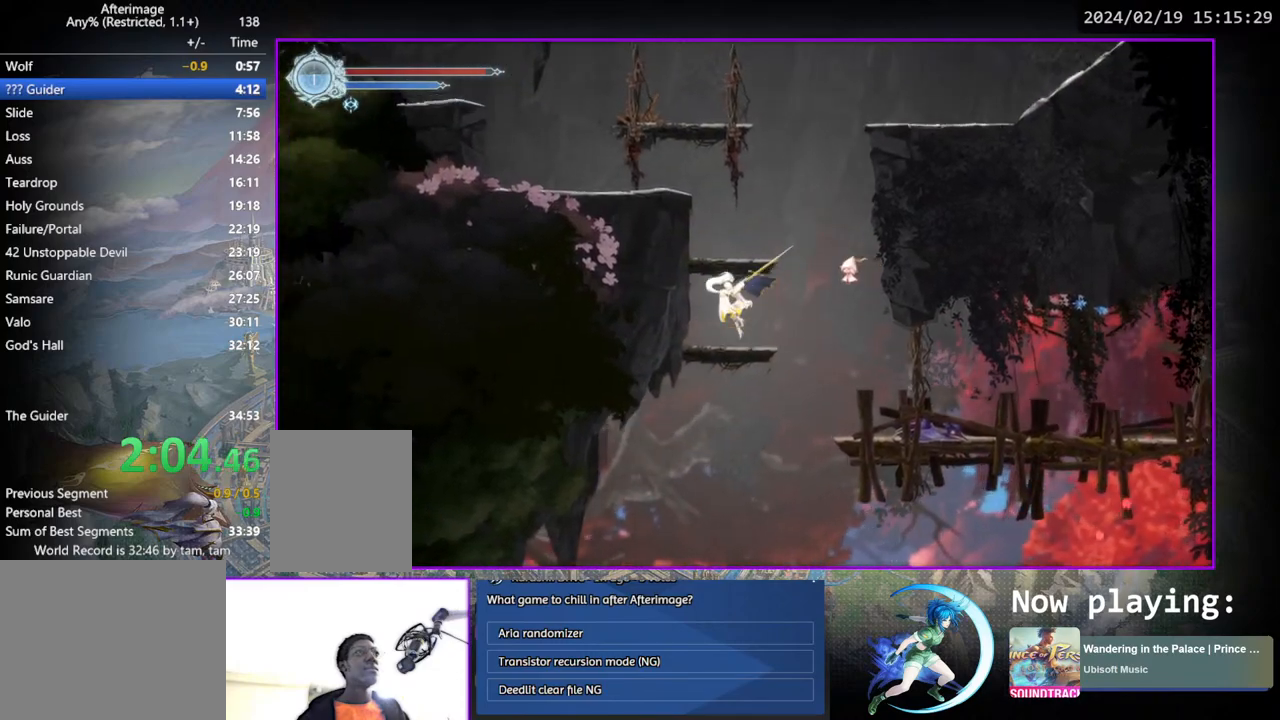
{"buttons": [], "left_stick": "center", "right_stick": "center", "events": [[33, "DPAD_LEFT", "up"], [133, "CROSS", "down"], [450, "CROSS", "up"]]}
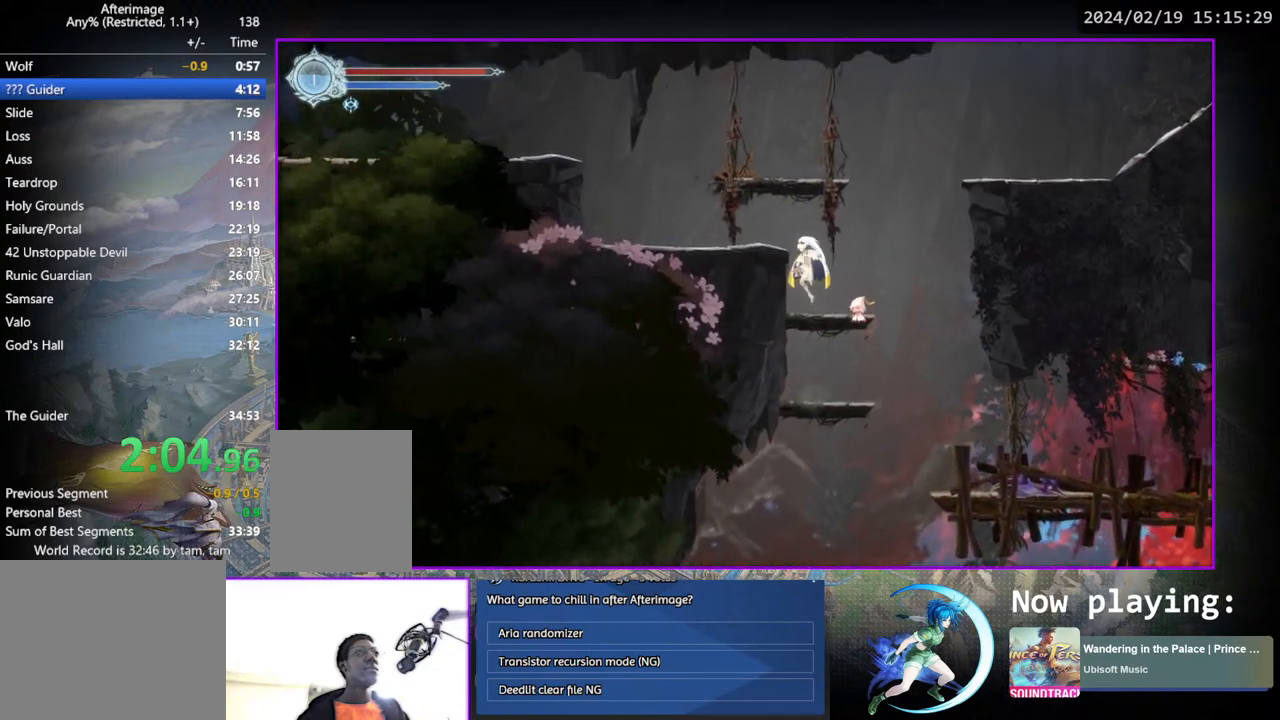
{"buttons": ["DPAD_LEFT"], "left_stick": "center", "right_stick": "center", "events": [[250, "CROSS", "down"], [383, "DPAD_LEFT", "down"], [417, "CROSS", "up"]]}
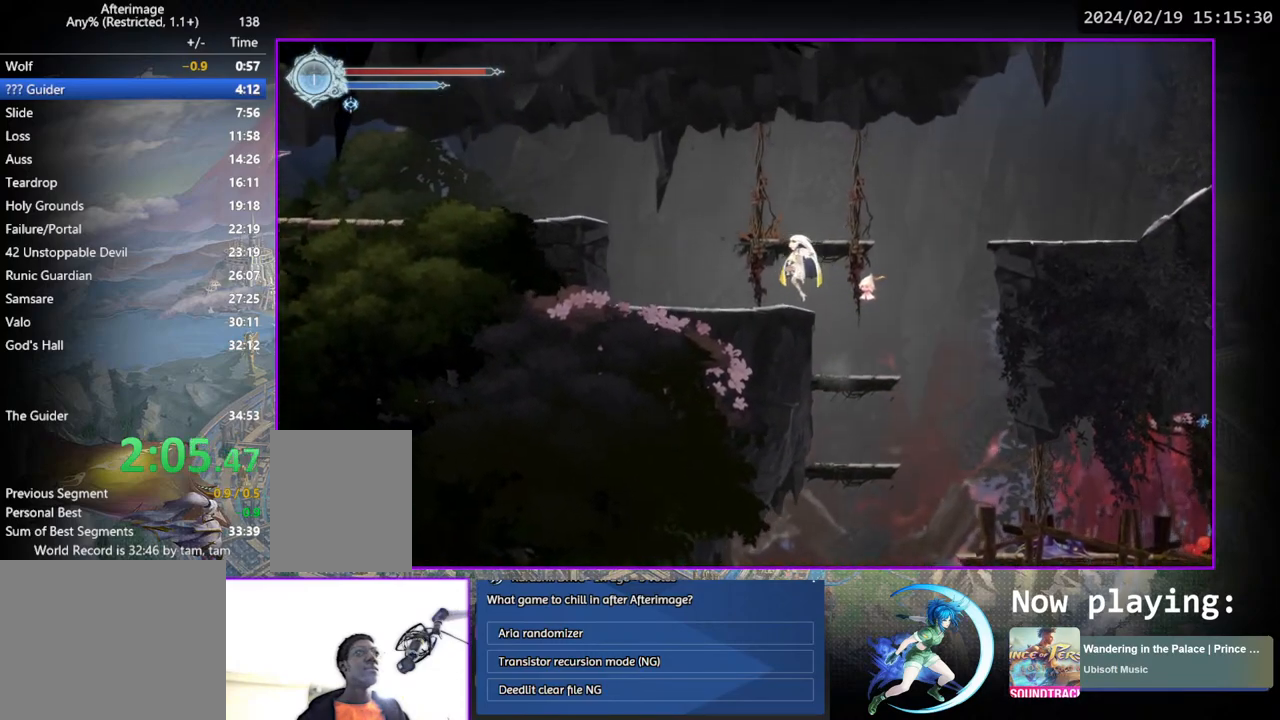
{"buttons": ["CROSS", "DPAD_RIGHT"], "left_stick": "center", "right_stick": "center", "events": [[17, "DPAD_LEFT", "up"], [333, "DPAD_RIGHT", "down"], [367, "CROSS", "down"]]}
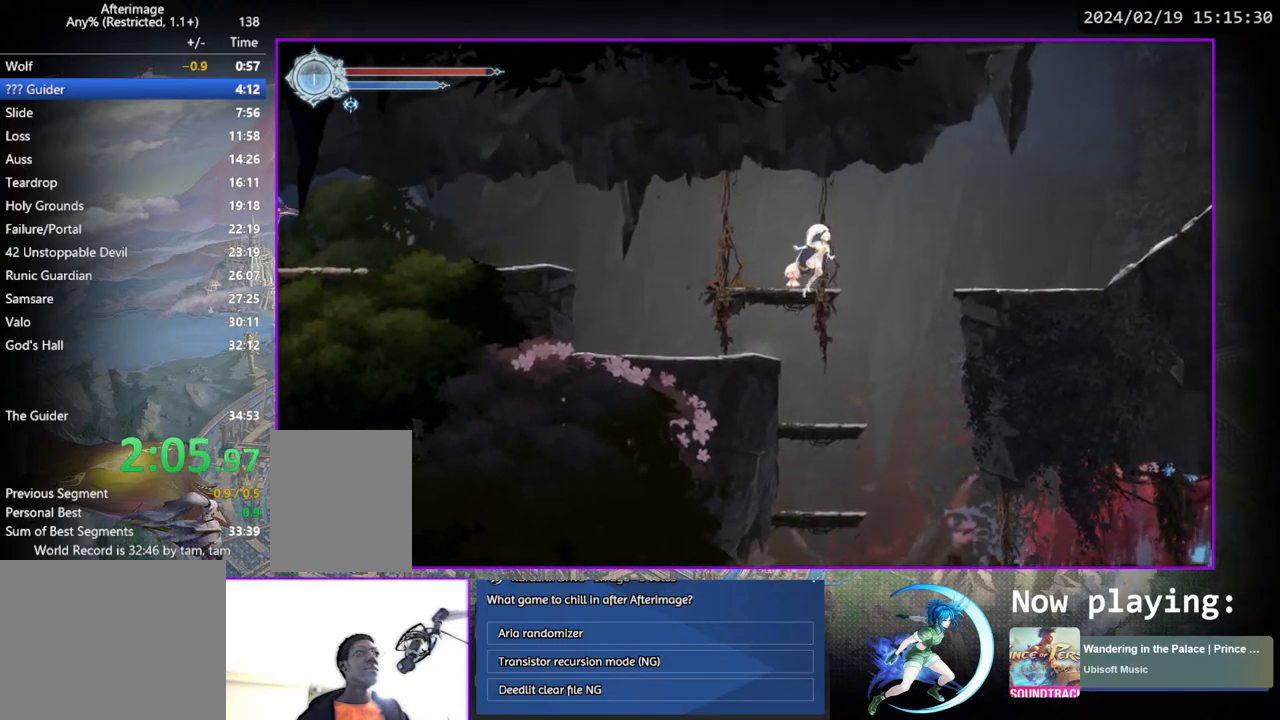
{"buttons": ["DPAD_RIGHT"], "left_stick": "center", "right_stick": "center", "events": [[33, "CROSS", "up"]]}
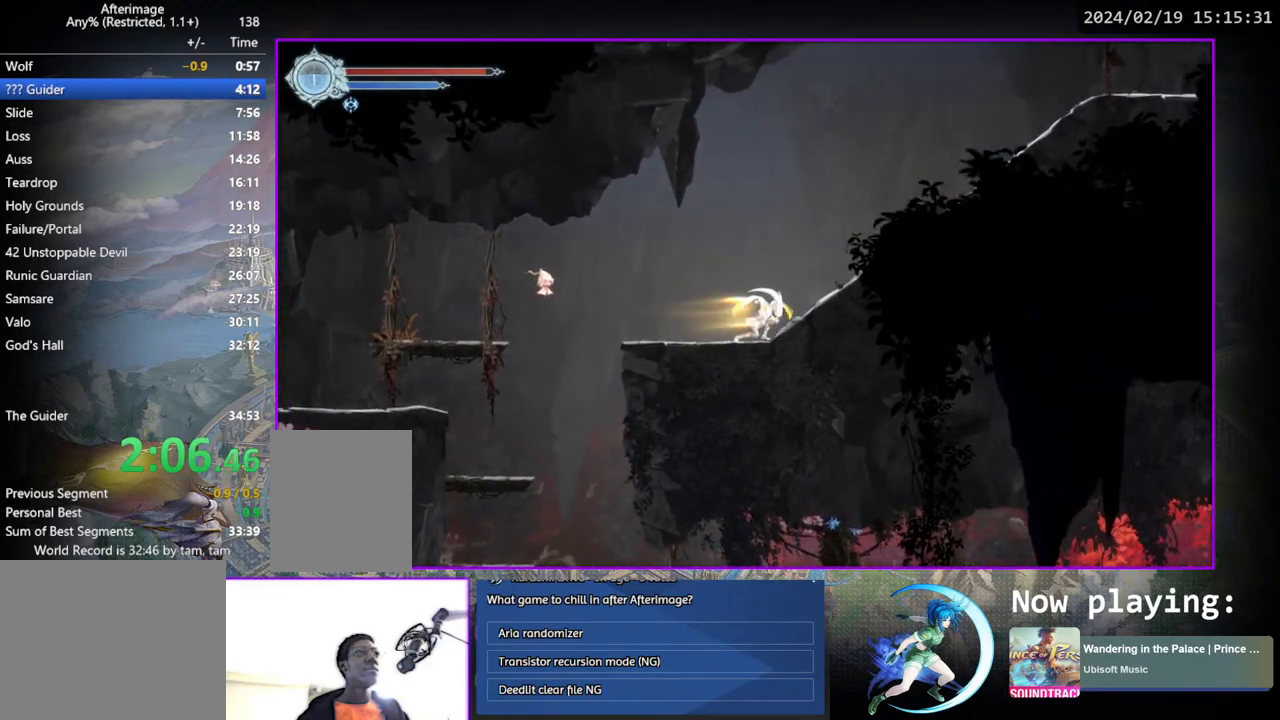
{"buttons": ["DPAD_RIGHT"], "left_stick": "center", "right_stick": "center", "events": []}
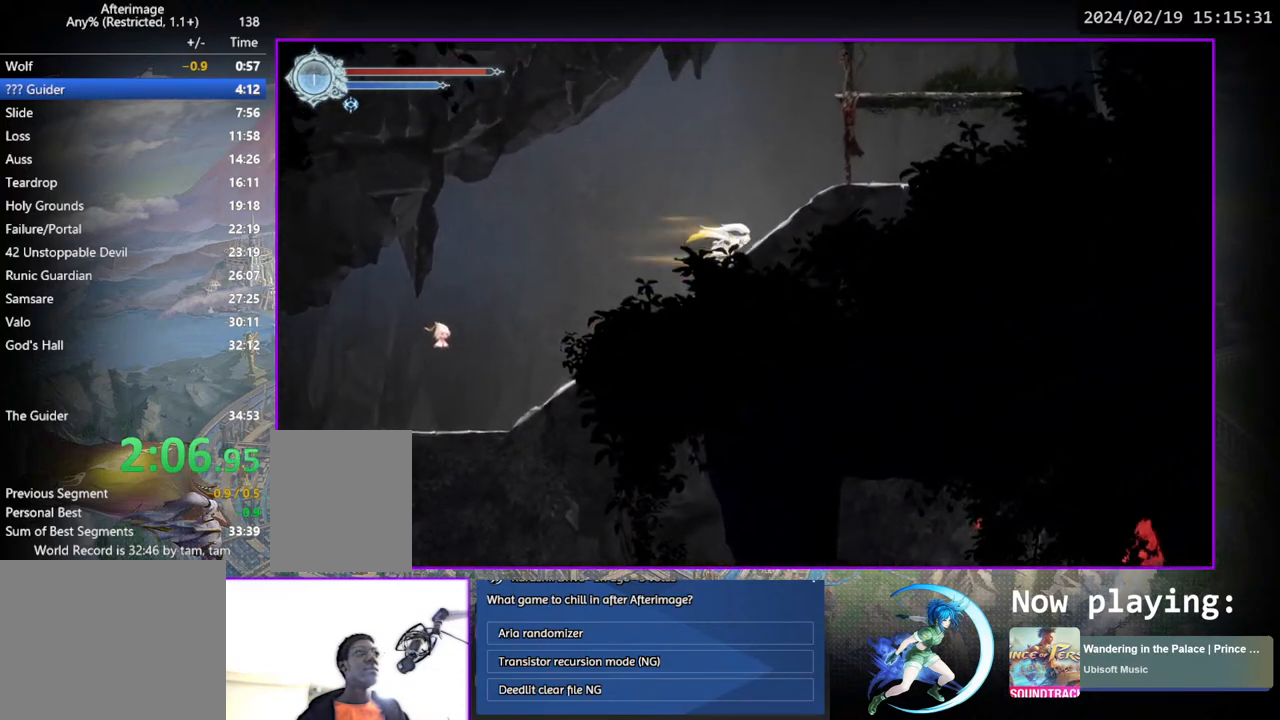
{"buttons": ["CROSS"], "left_stick": "center", "right_stick": "center", "events": [[450, "CROSS", "down"], [467, "DPAD_RIGHT", "up"]]}